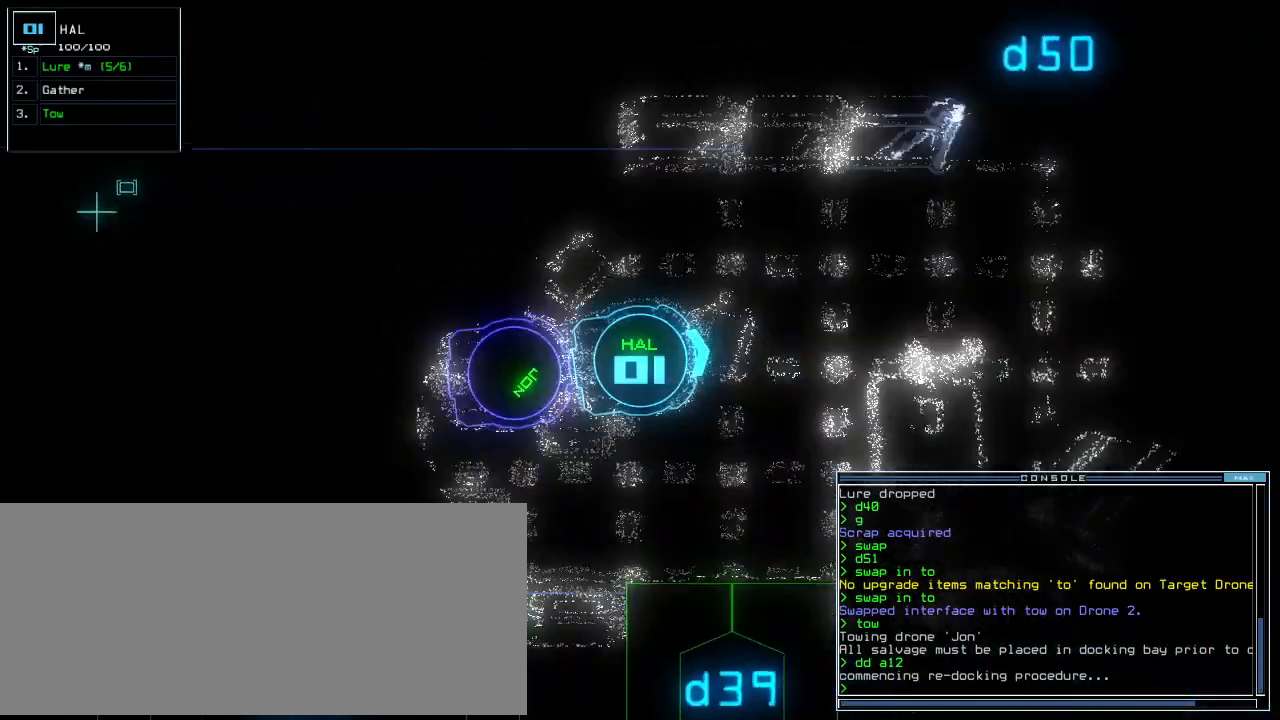
Gameplay with keyboard; each line is a JSON object with the keys held at the frame after it. "events" lists presses ("down") and releases ("up") of ".", "0", "1", "2", "3", "4", "5", "6", "7", "8", "9", "a", "b", "backspace", "c", "caps_lock", "comma", "ctrl_l", "ctrl_r", "d", "down", "e", "equals", "escape", "f", "f8", "g", "h", "i", "j", "k", "l", "left", "m", "minus", "n", "o", "p", "q", "quote", "r", "return", "right", "s", "semicolon", "shift_l", "shift_r", "space", "t", "tab", "tilde", "u", "up", "v", "w", "x", "y" and "z" between this image and that frame as [ms after this image, input, new state], when the widget could be followed in between. No other keys are recorded. Mouse input is not recorded.
{"keys": ["up"], "events": [[40, "right", "down"], [120, "right", "up"], [240, "space", "down"], [440, "space", "up"]]}
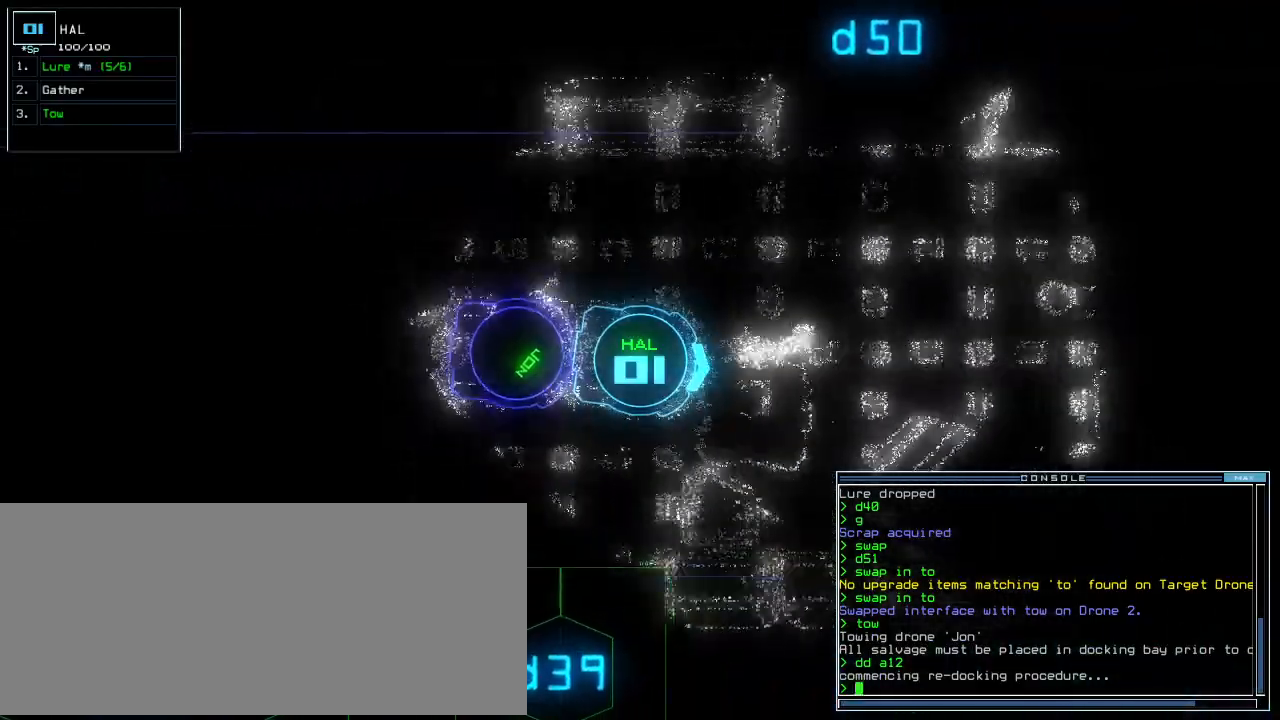
{"keys": ["right", "up"], "events": [[80, "left", "down"], [320, "left", "up"], [420, "right", "down"]]}
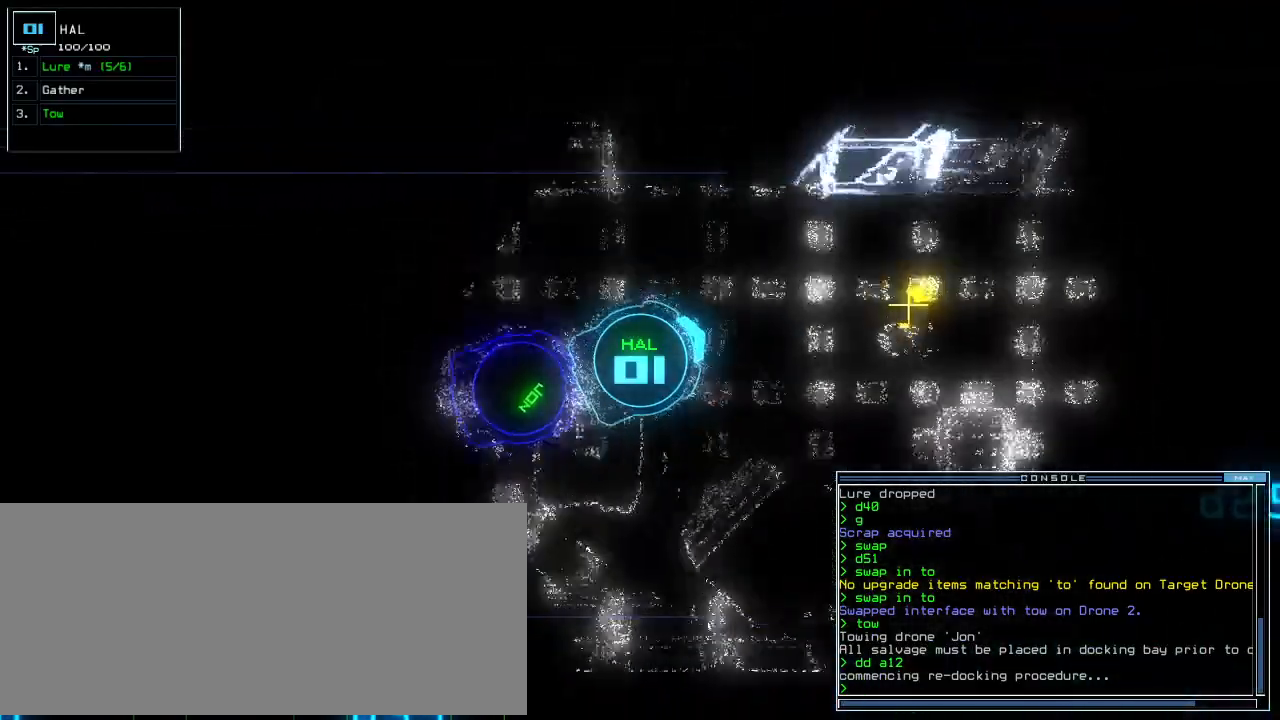
{"keys": ["up"], "events": [[60, "right", "up"], [220, "right", "down"], [340, "right", "up"]]}
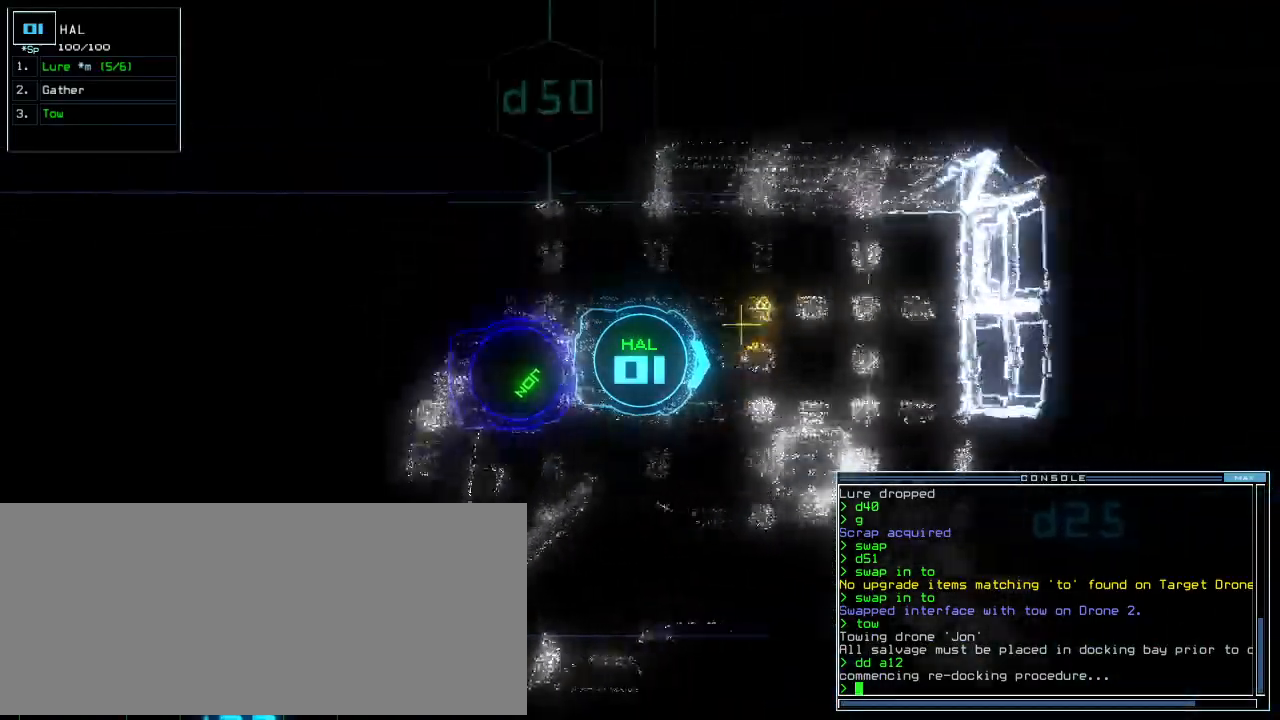
{"keys": ["right", "up"], "events": [[180, "g", "down"], [220, "return", "down"], [300, "g", "up"], [300, "return", "up"], [420, "right", "down"]]}
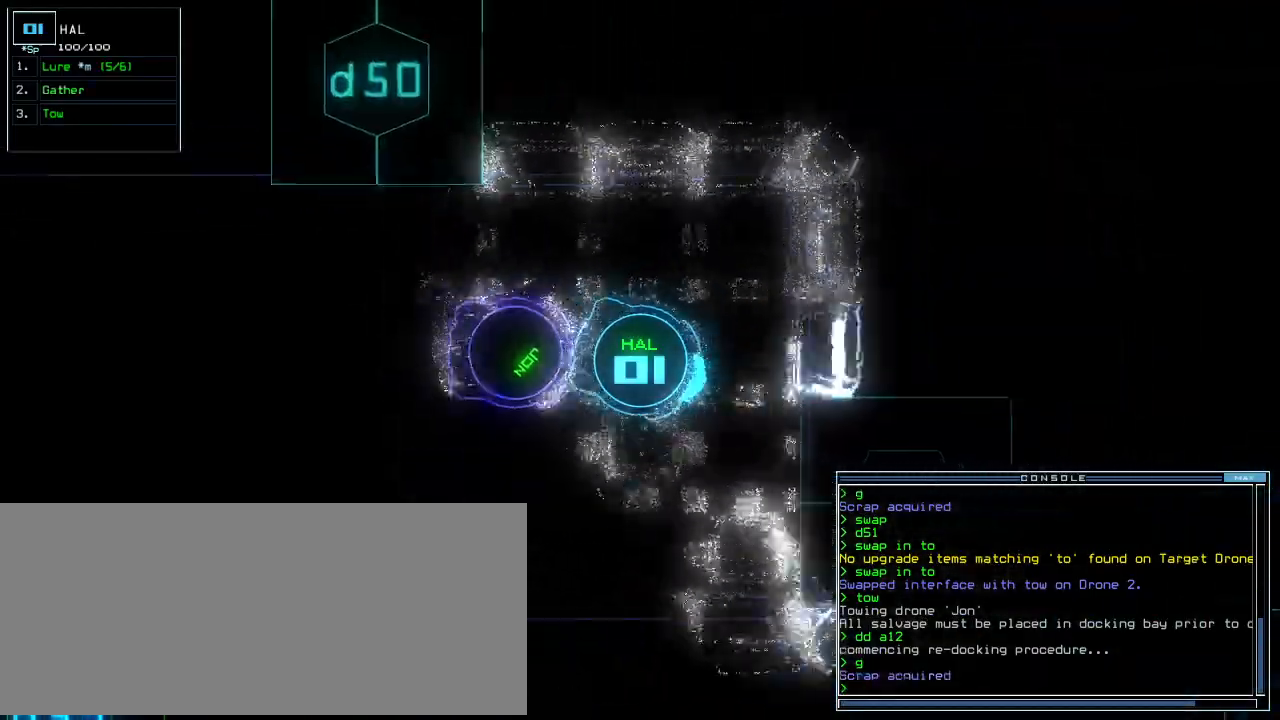
{"keys": ["right"], "events": [[180, "ctrl_l", "down"], [300, "ctrl_l", "up"], [420, "up", "up"]]}
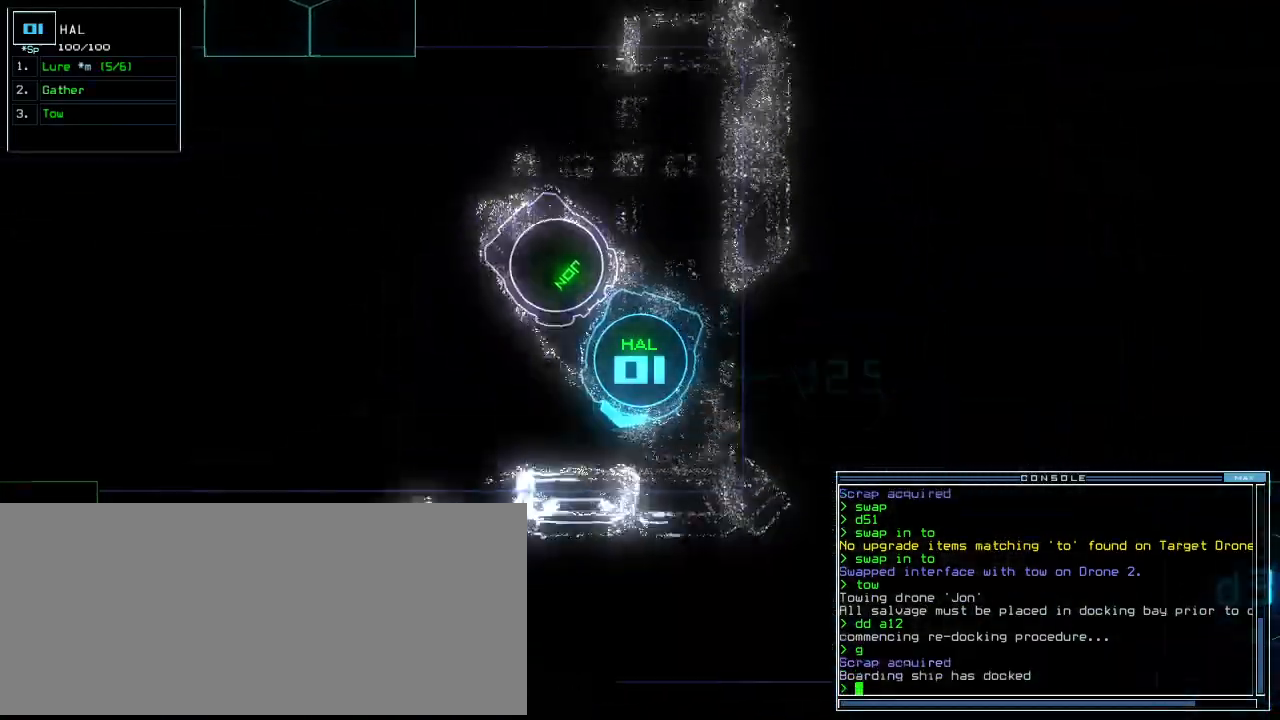
{"keys": ["right", "up"]}
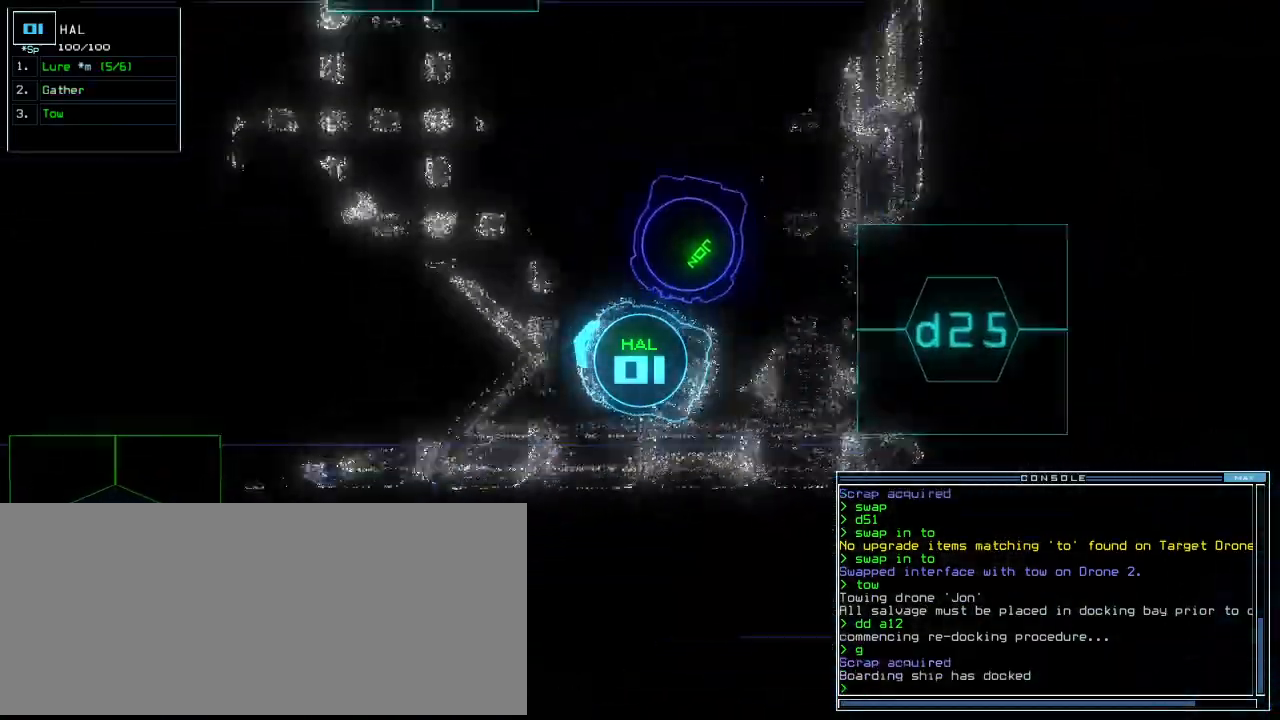
{"keys": ["left", "up"]}
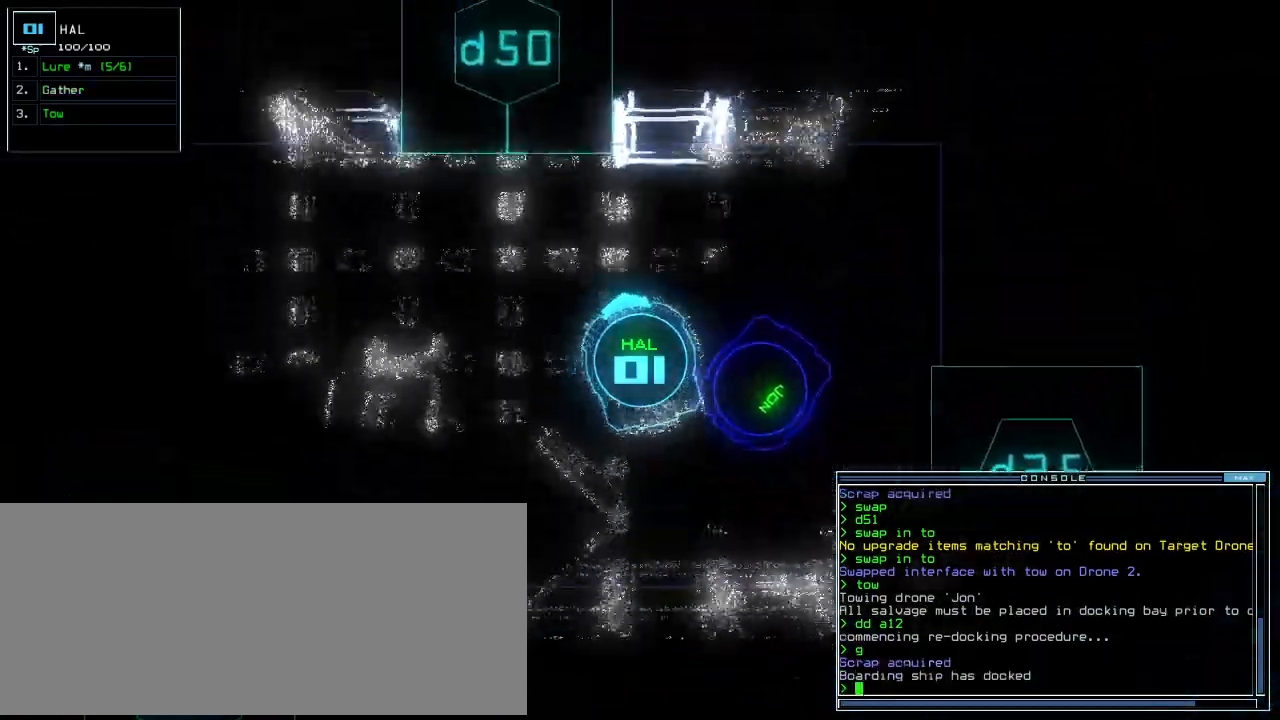
{"keys": ["up"], "events": [[420, "left", "up"]]}